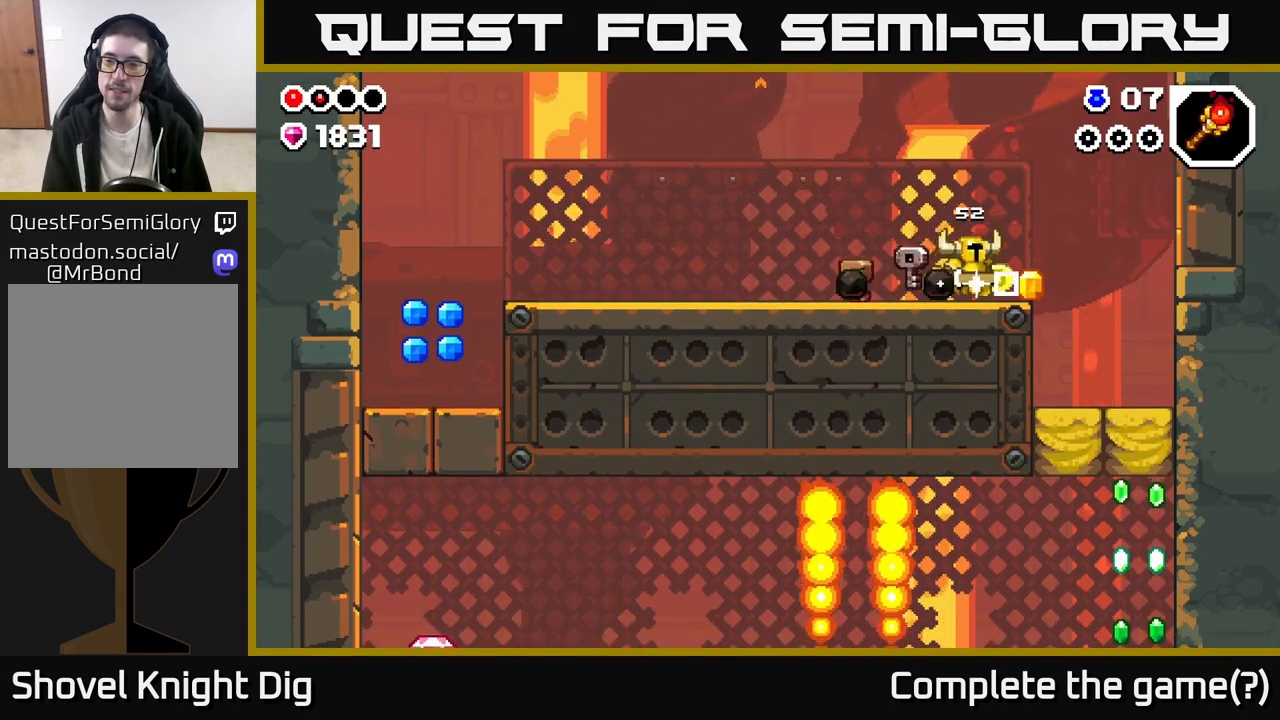
Gameplay with a controller (Xbox layout); each line is a JSON object with the inputs held at the frame after it. "events" lists button and stick changes between this image and that frame as [ms after this image, input, new state], when the widget could be followed in between.
{"buttons": [], "left_stick": "left", "right_stick": "center", "events": [[133, "left_stick", "left"], [200, "X", "down"], [250, "X", "up"]]}
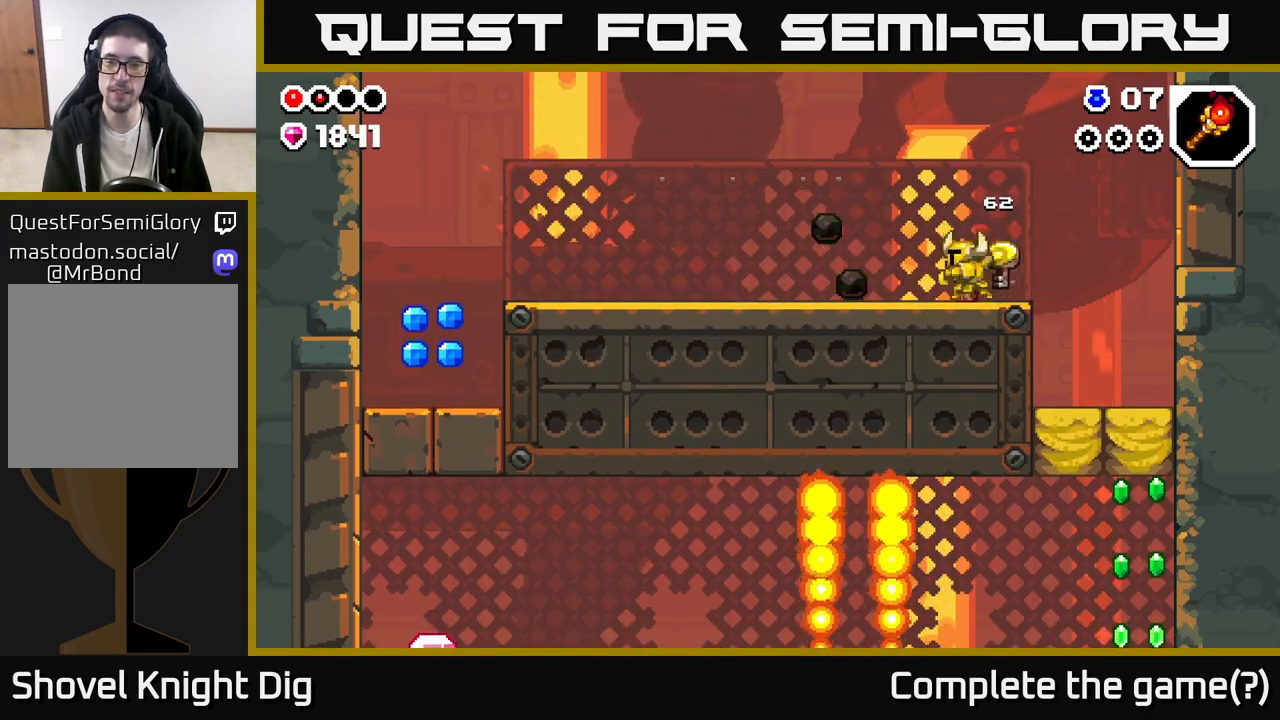
{"buttons": [], "left_stick": "left", "right_stick": "center", "events": [[350, "X", "down"], [417, "X", "up"]]}
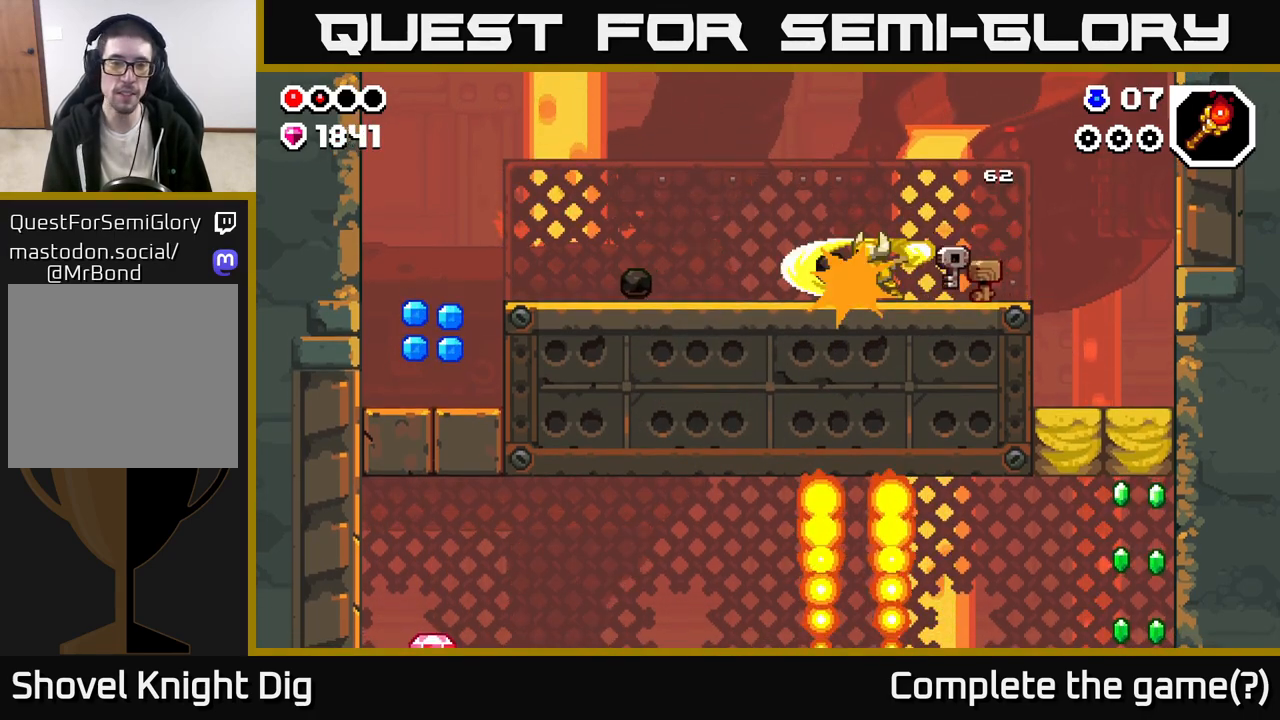
{"buttons": [], "left_stick": "left", "right_stick": "center", "events": []}
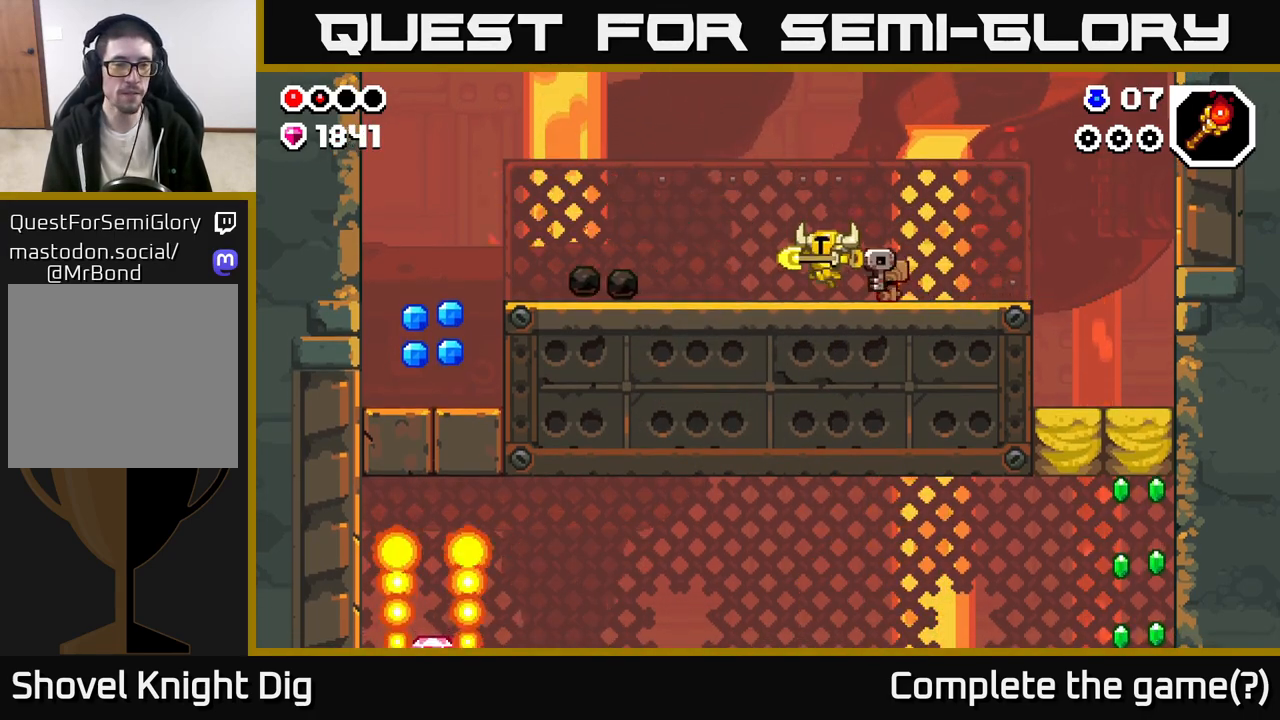
{"buttons": [], "left_stick": "left", "right_stick": "center", "events": []}
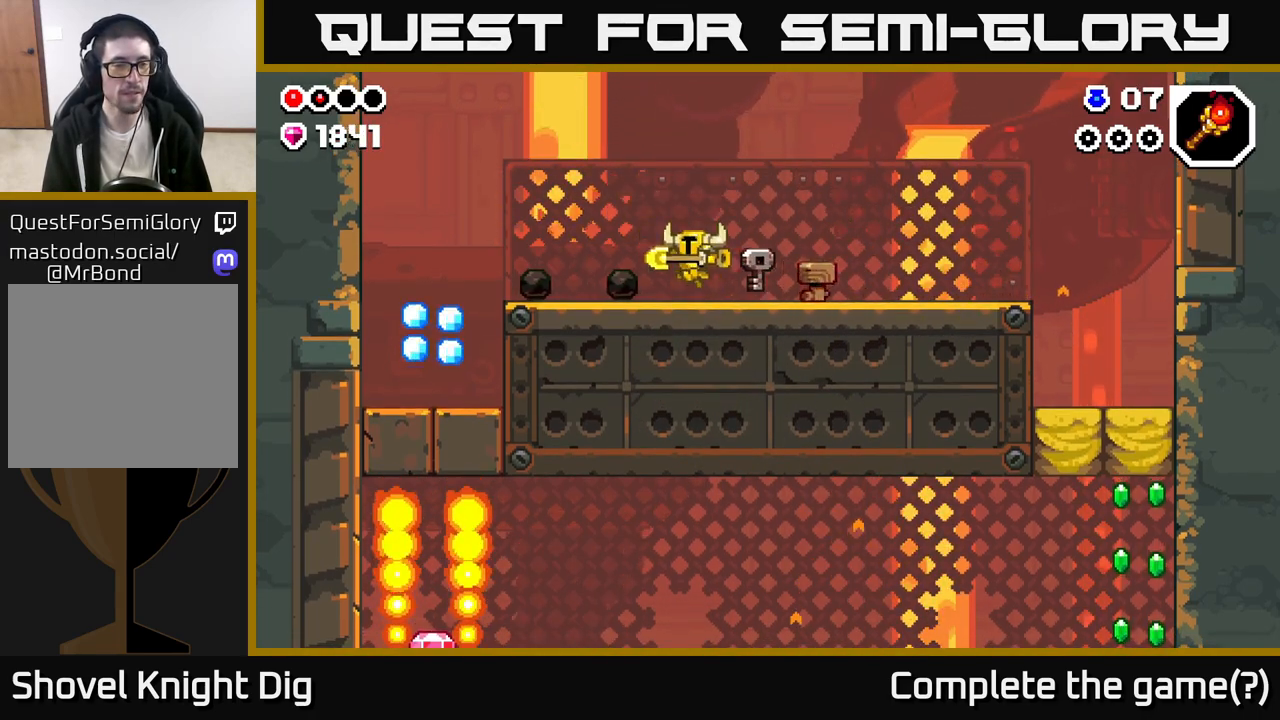
{"buttons": [], "left_stick": "left", "right_stick": "center", "events": [[217, "A", "down"], [317, "A", "up"]]}
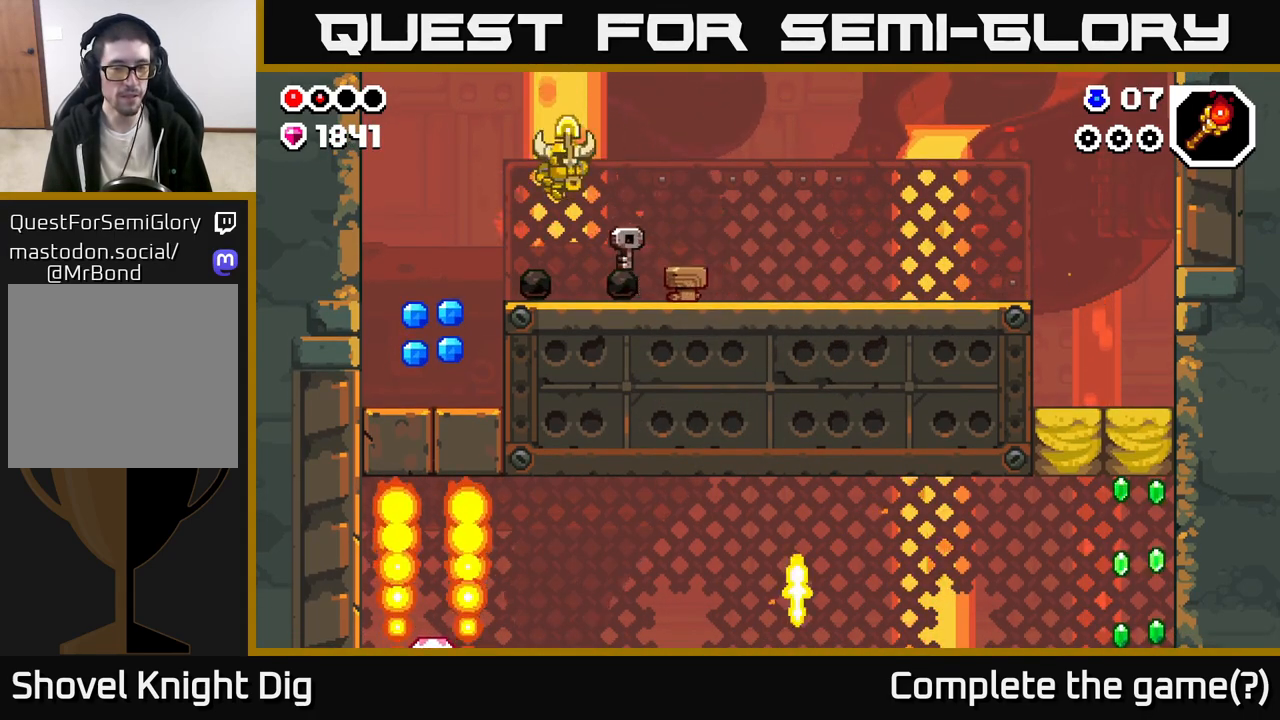
{"buttons": [], "left_stick": "left", "right_stick": "center", "events": []}
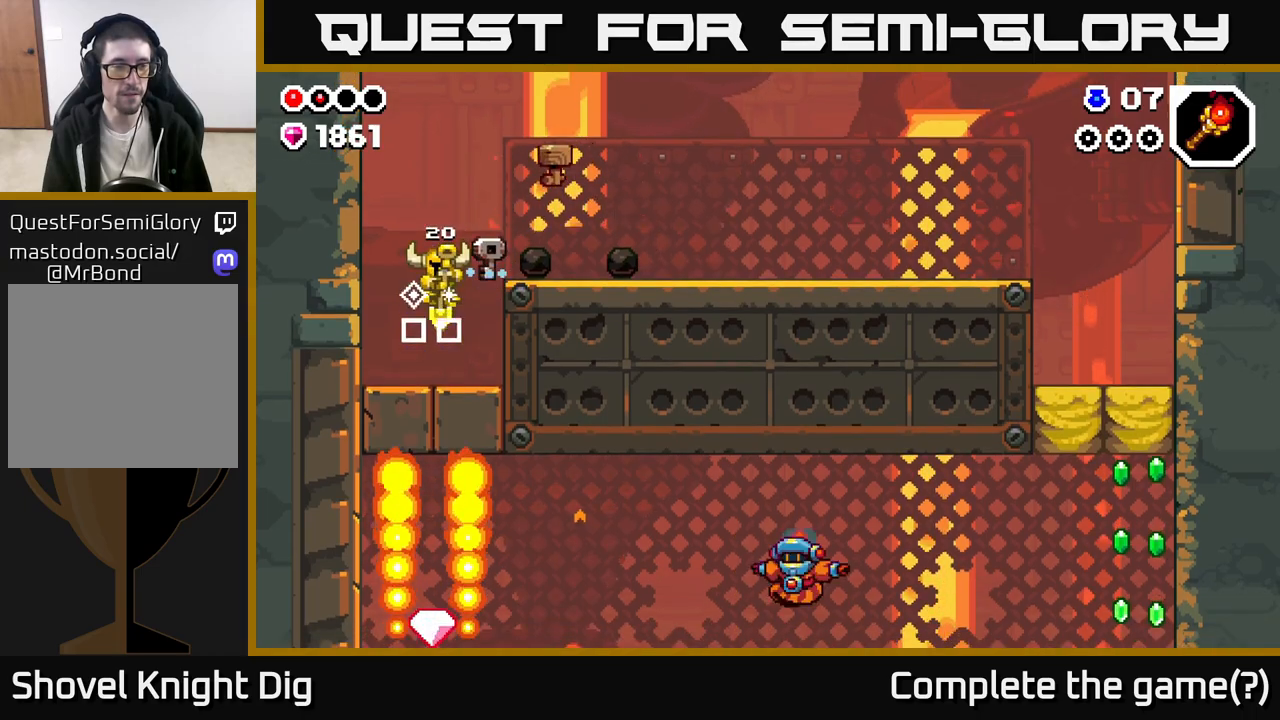
{"buttons": [], "left_stick": "right", "right_stick": "center", "events": [[17, "left_stick", "down"], [117, "left_stick", "right"], [150, "A", "down"], [317, "A", "up"]]}
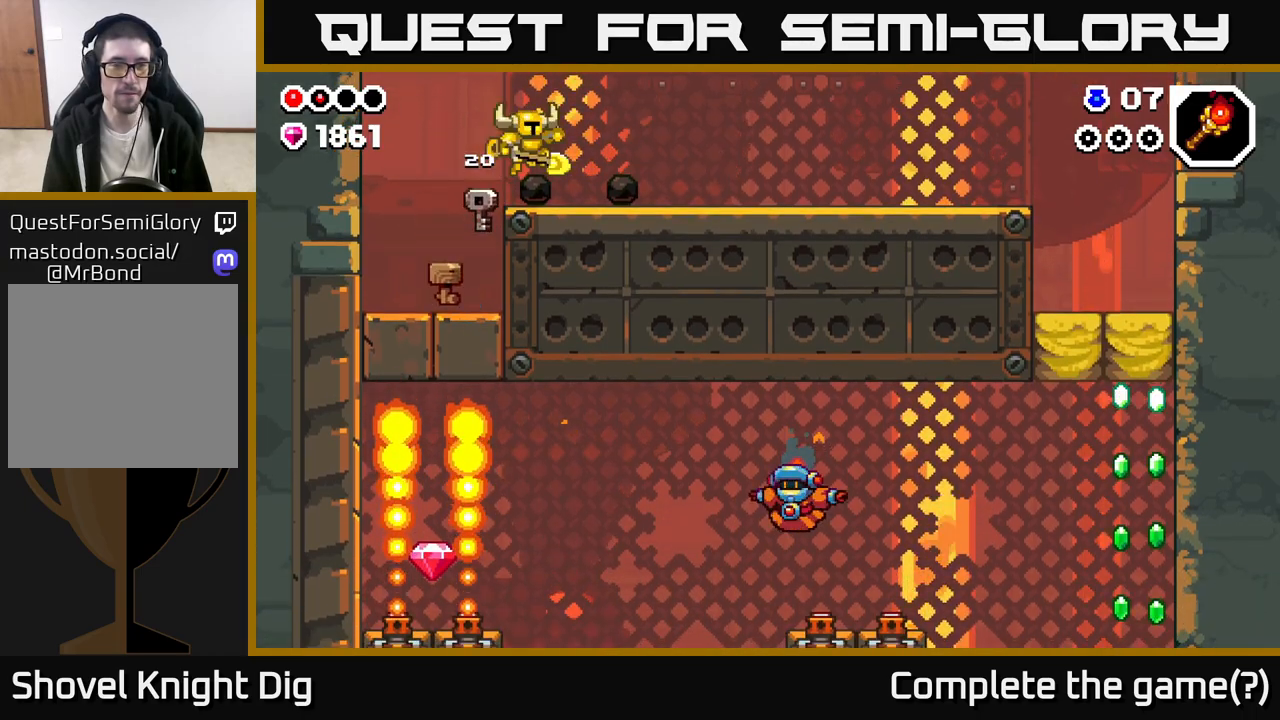
{"buttons": [], "left_stick": "right", "right_stick": "center", "events": [[83, "X", "down"], [150, "X", "up"]]}
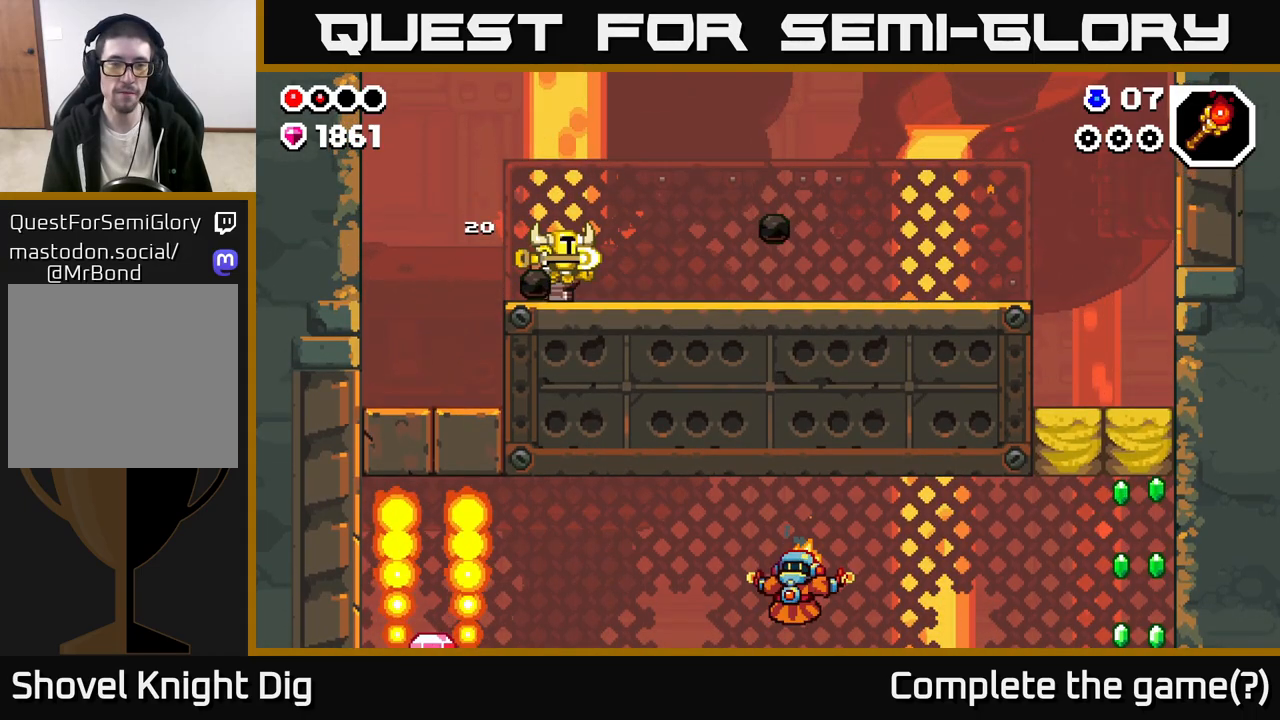
{"buttons": [], "left_stick": "right", "right_stick": "center", "events": []}
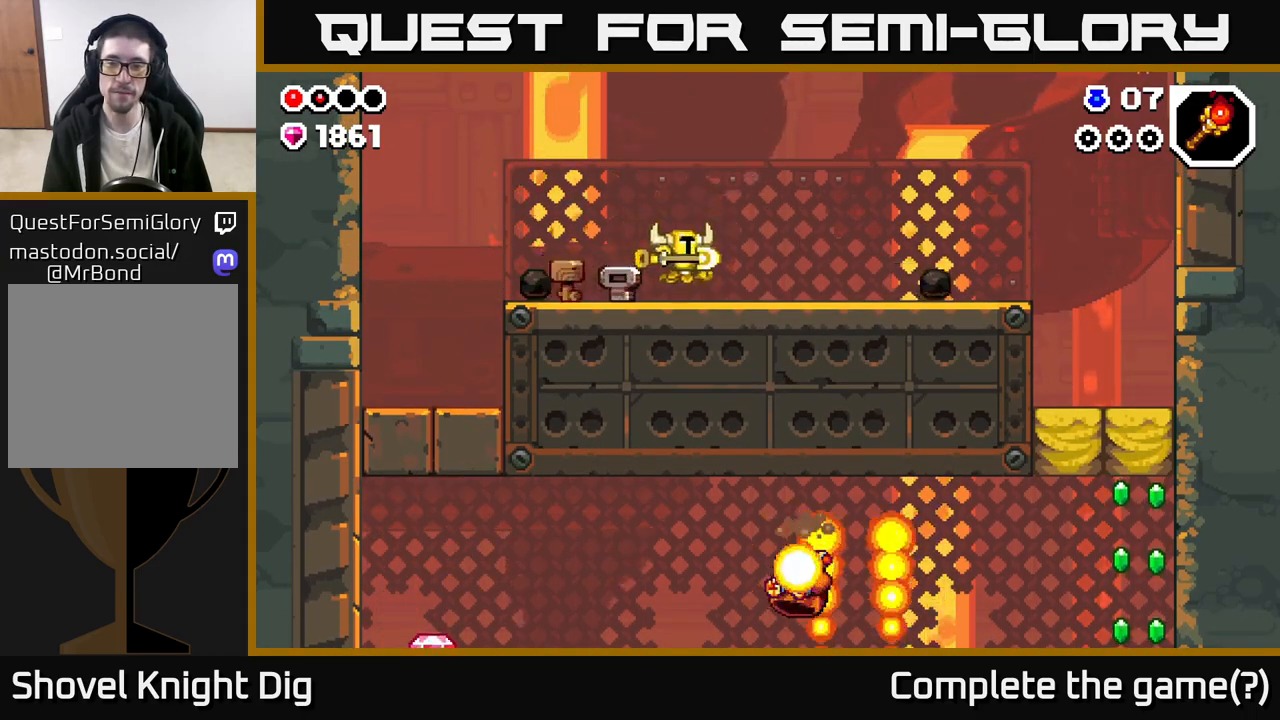
{"buttons": [], "left_stick": "right", "right_stick": "center", "events": []}
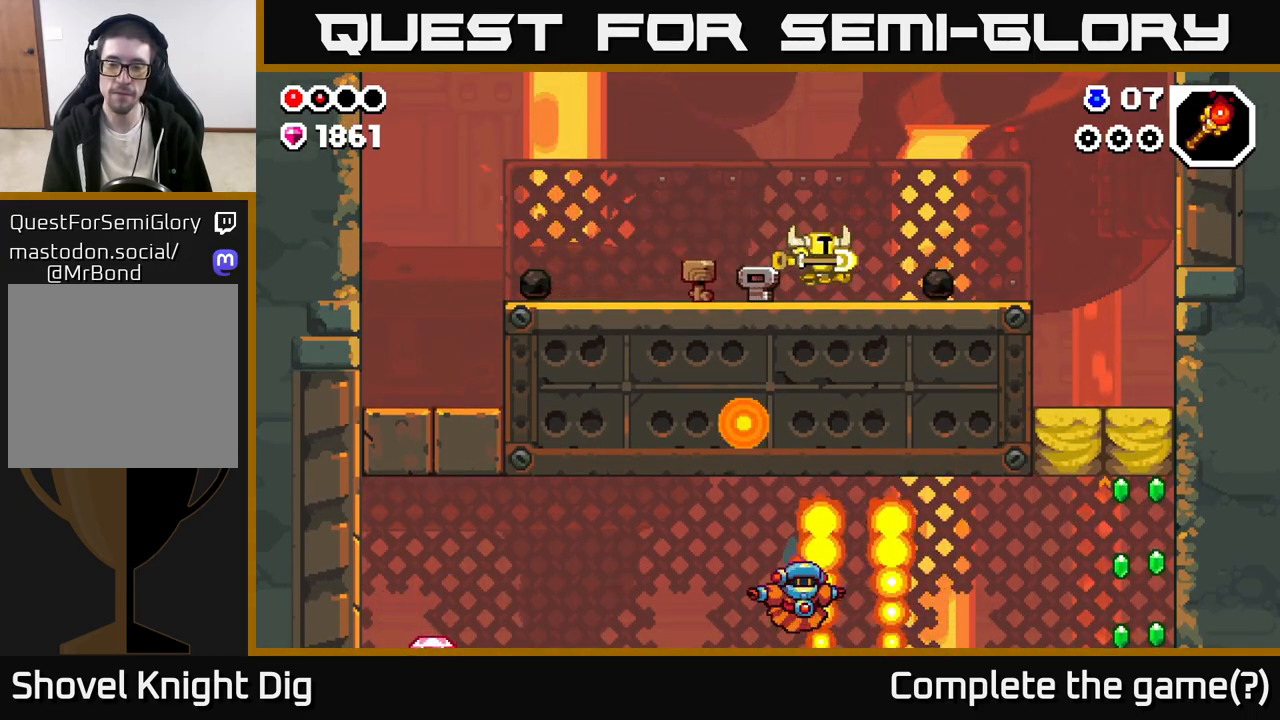
{"buttons": [], "left_stick": "right", "right_stick": "center", "events": [[267, "A", "down"], [400, "A", "up"]]}
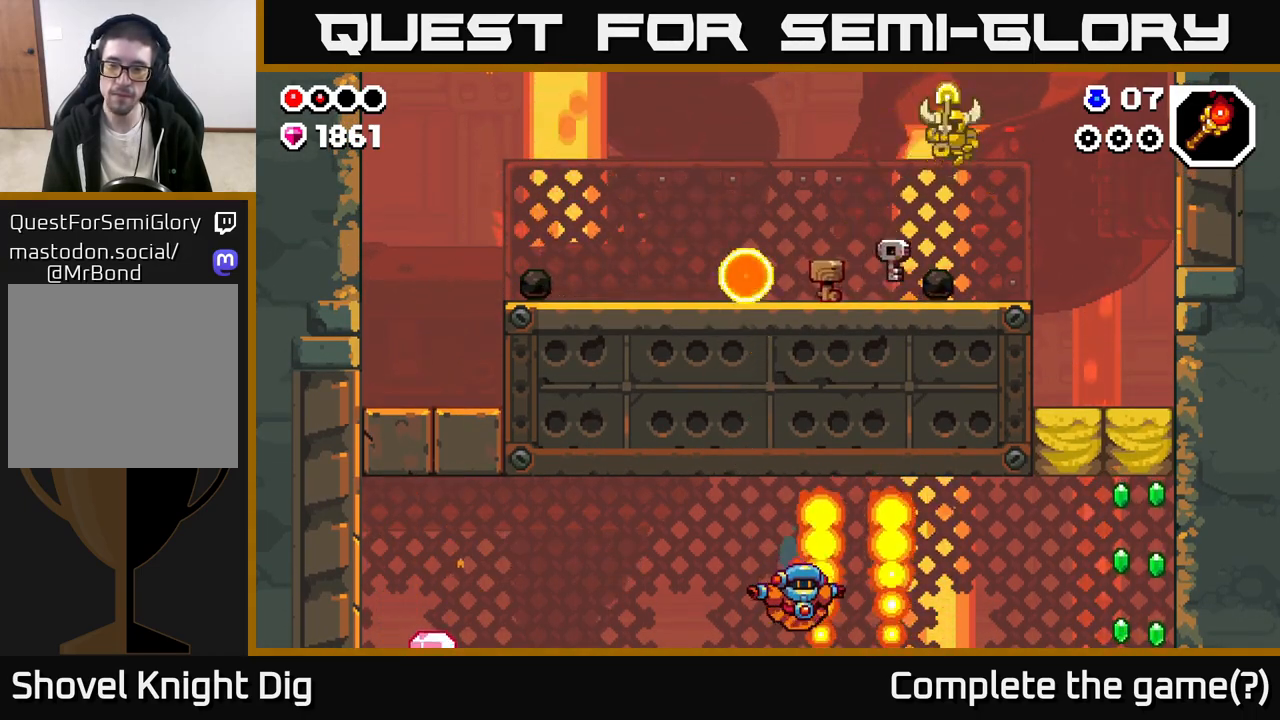
{"buttons": [], "left_stick": "right", "right_stick": "center", "events": []}
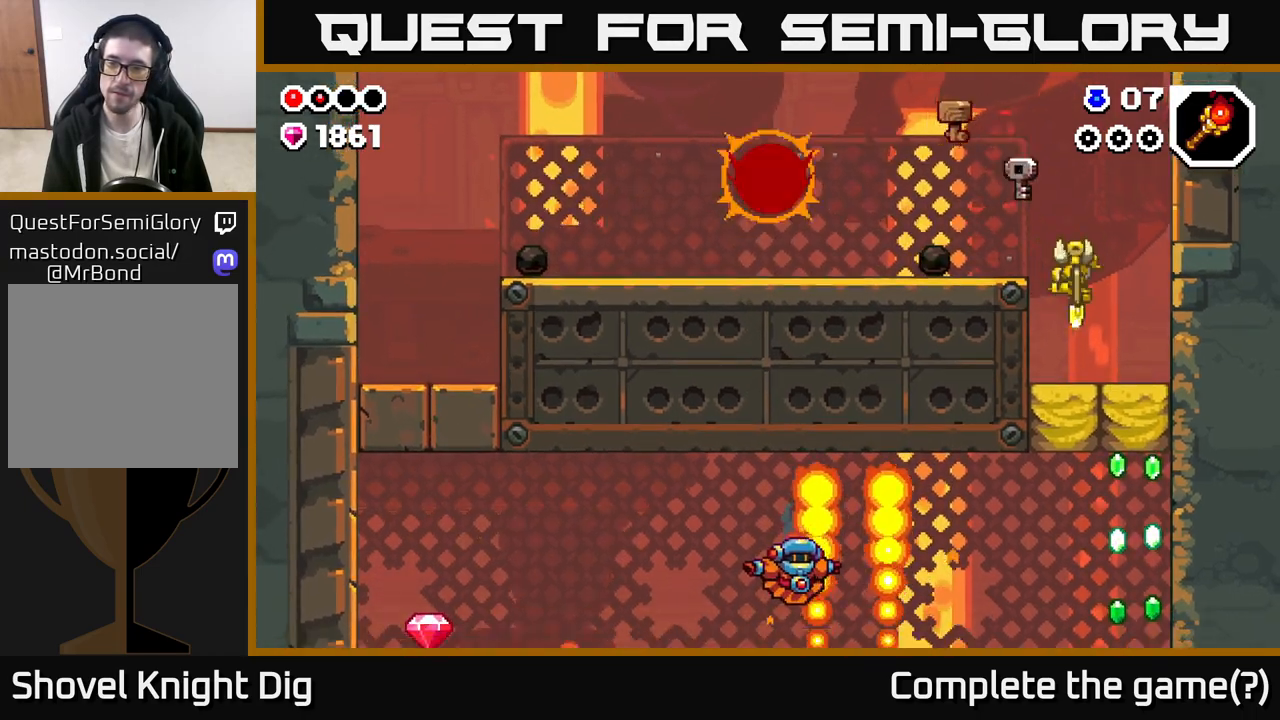
{"buttons": [], "left_stick": "center", "right_stick": "center", "events": [[167, "left_stick", "center"]]}
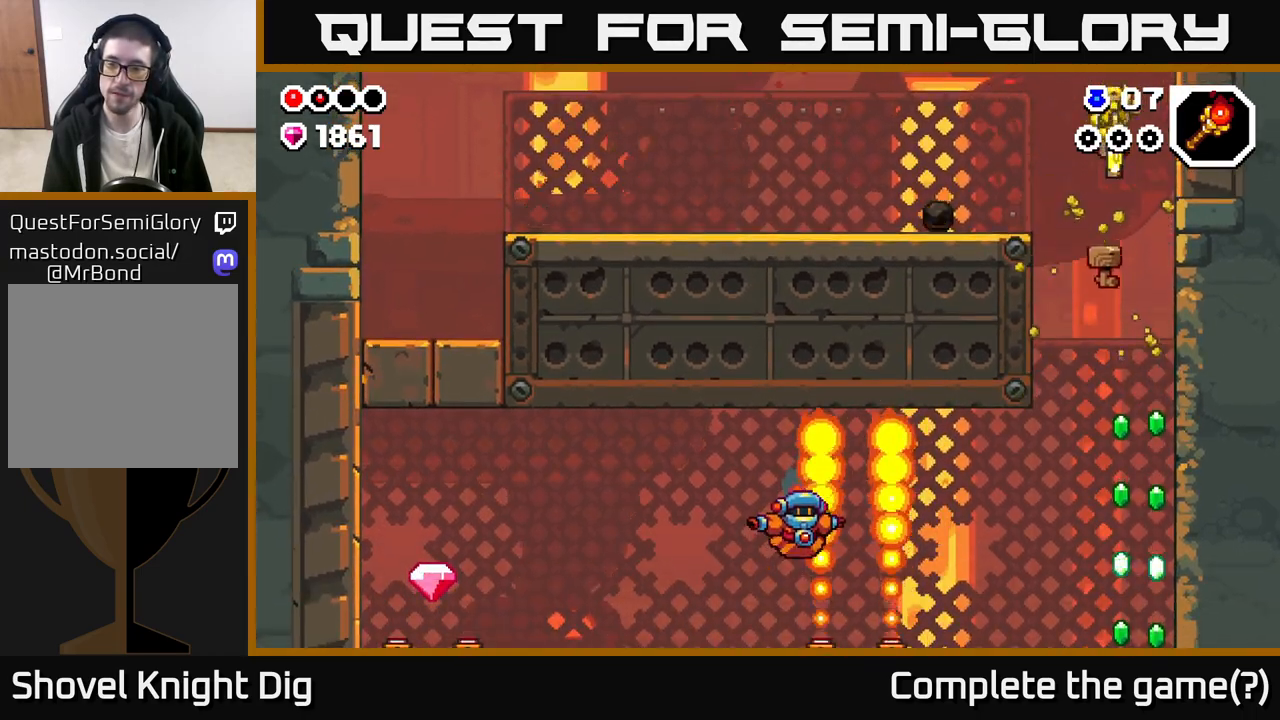
{"buttons": [], "left_stick": "center", "right_stick": "center", "events": [[150, "left_stick", "right"], [333, "left_stick", "center"]]}
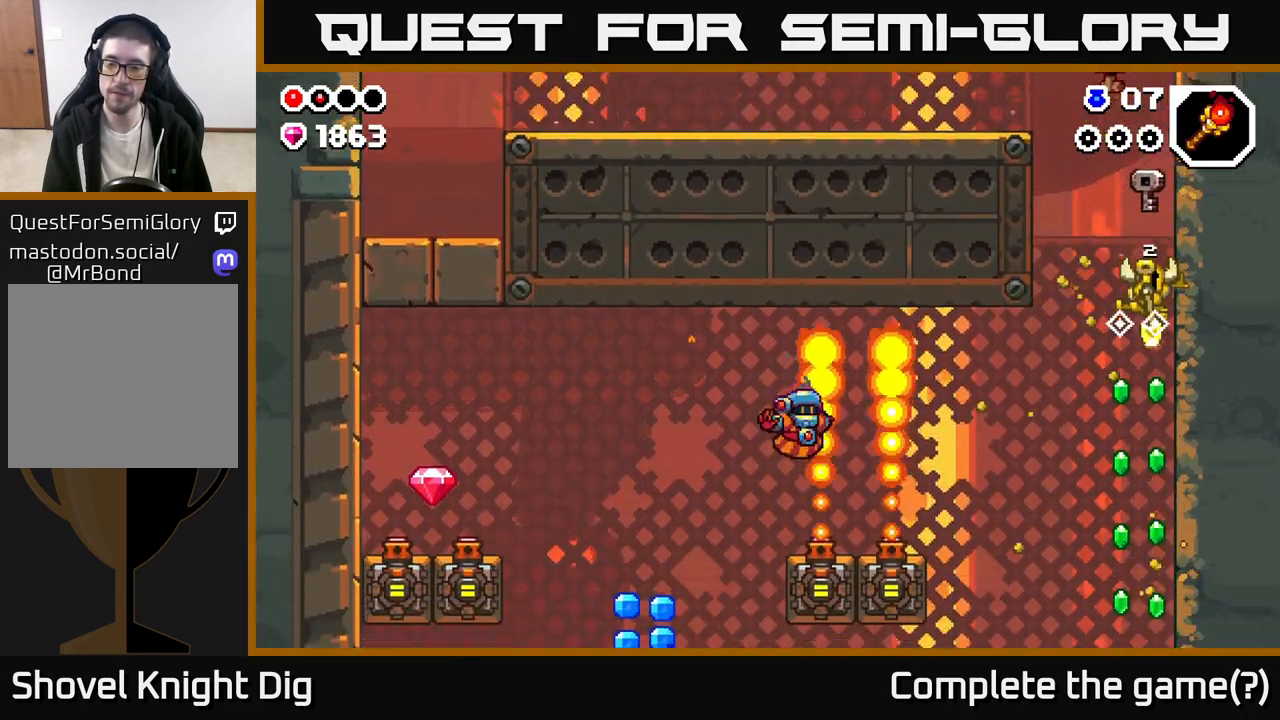
{"buttons": [], "left_stick": "center", "right_stick": "center", "events": []}
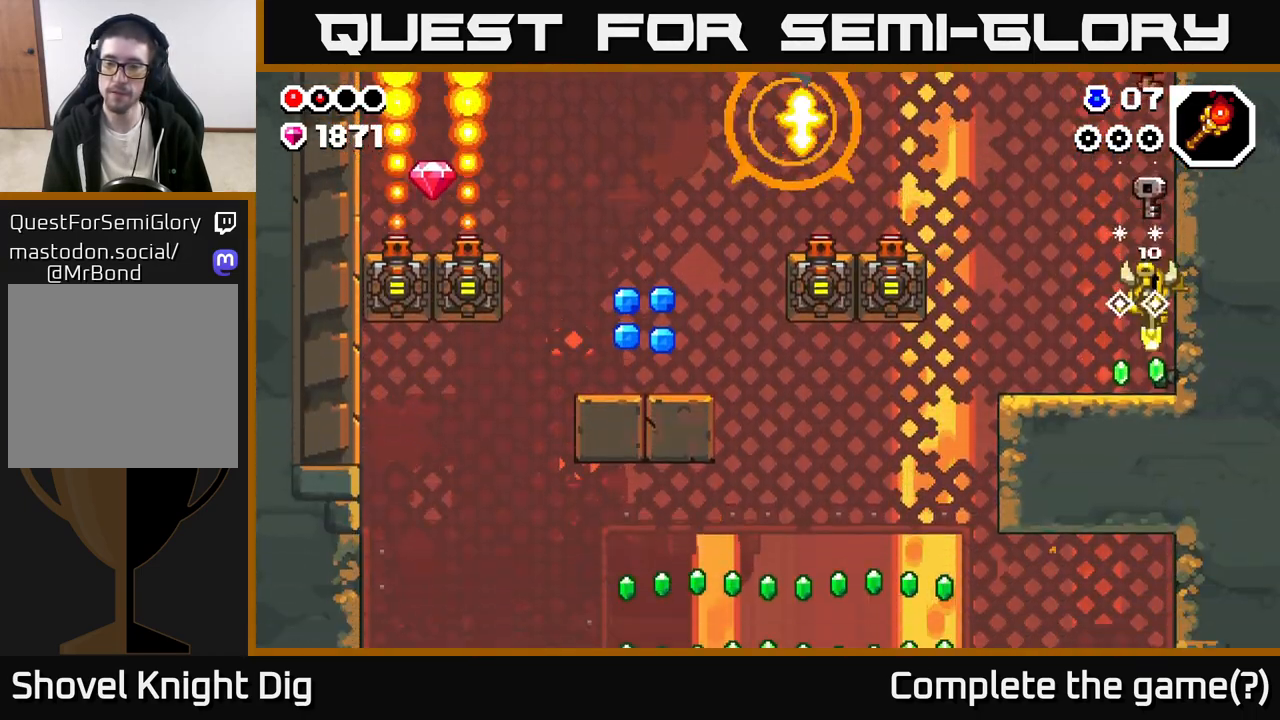
{"buttons": ["A"], "left_stick": "left", "right_stick": "center", "events": [[17, "left_stick", "left"], [483, "A", "down"]]}
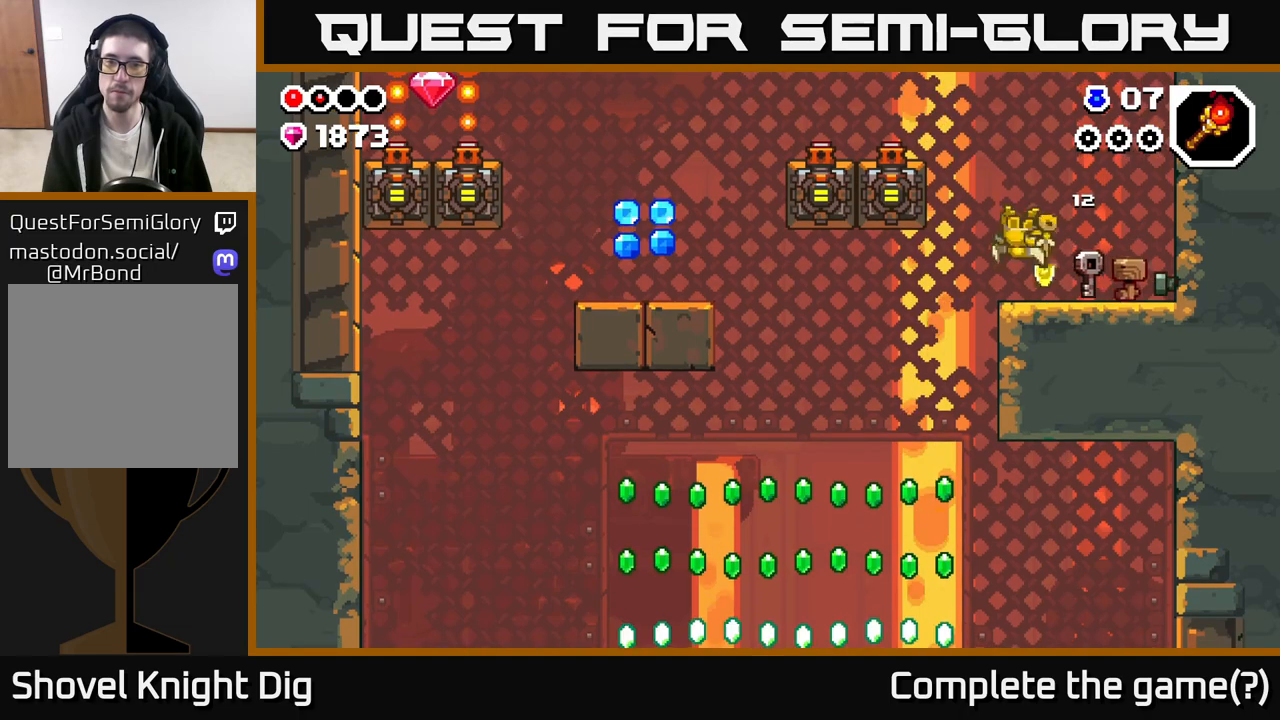
{"buttons": [], "left_stick": "left", "right_stick": "center", "events": [[367, "A", "up"]]}
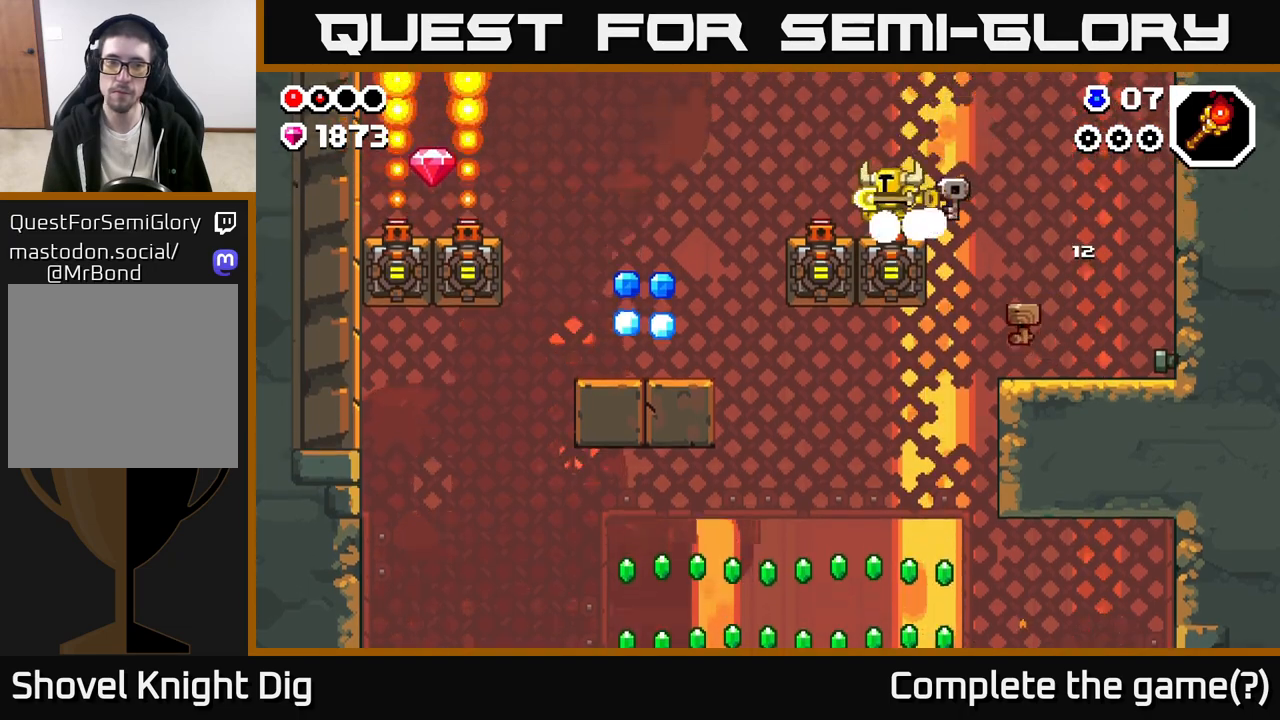
{"buttons": [], "left_stick": "left", "right_stick": "center", "events": [[67, "A", "down"], [200, "A", "up"]]}
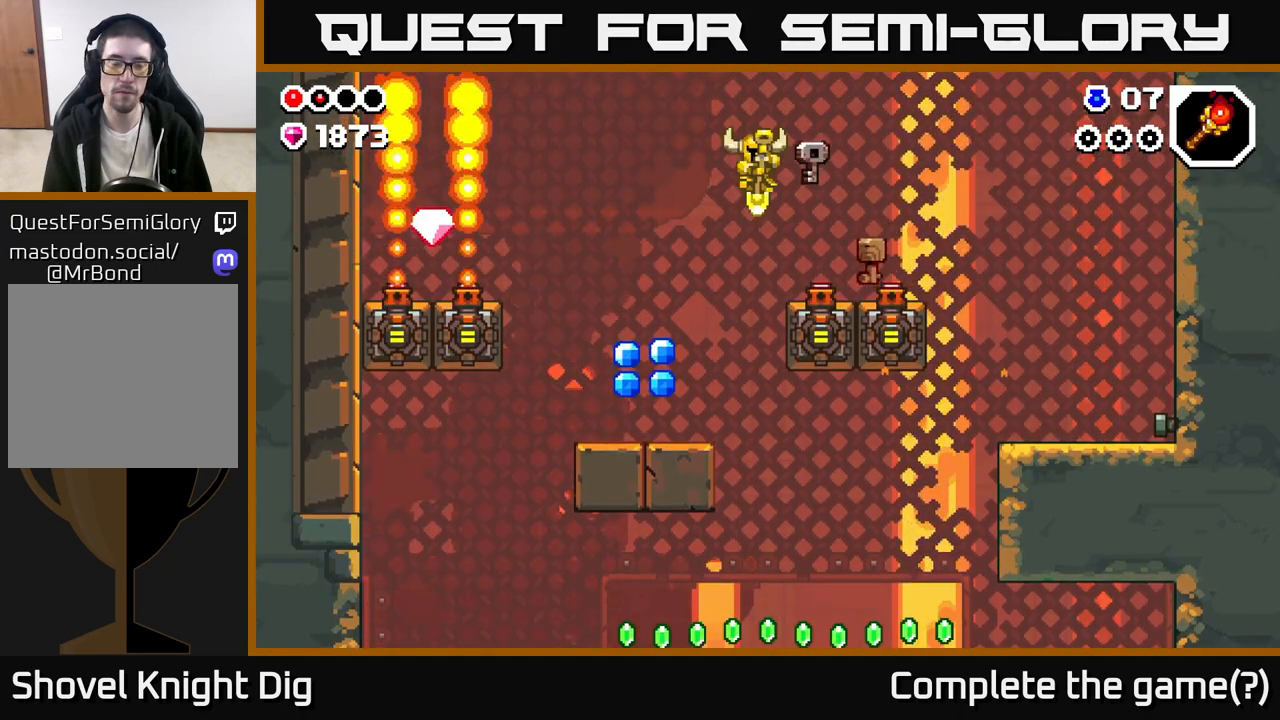
{"buttons": [], "left_stick": "left", "right_stick": "center", "events": []}
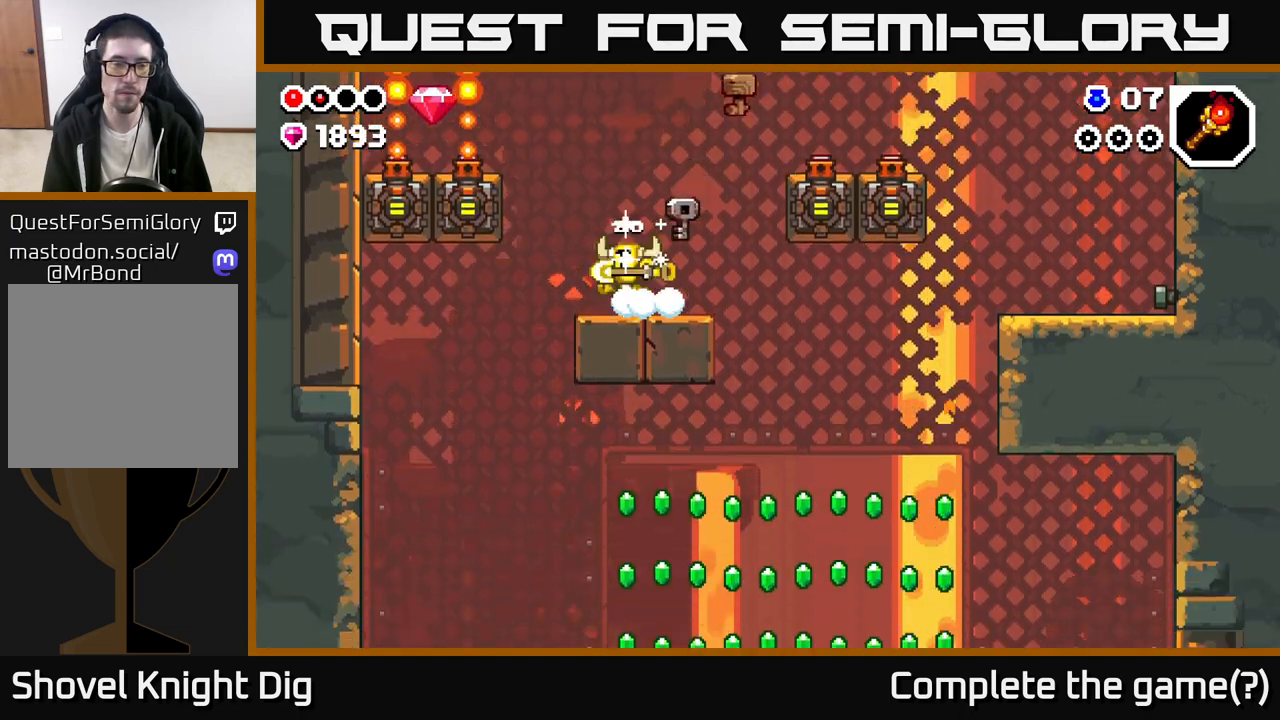
{"buttons": [], "left_stick": "center", "right_stick": "center", "events": [[50, "left_stick", "center"]]}
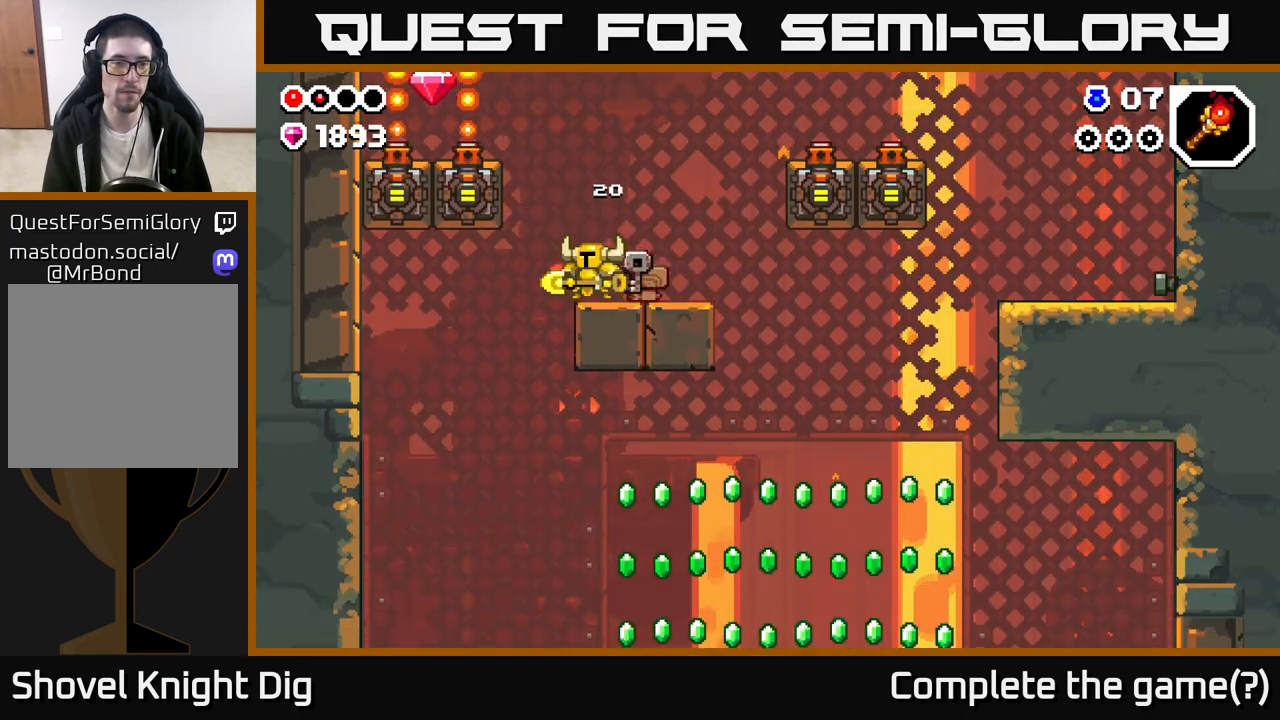
{"buttons": [], "left_stick": "left", "right_stick": "center", "events": [[417, "left_stick", "left"]]}
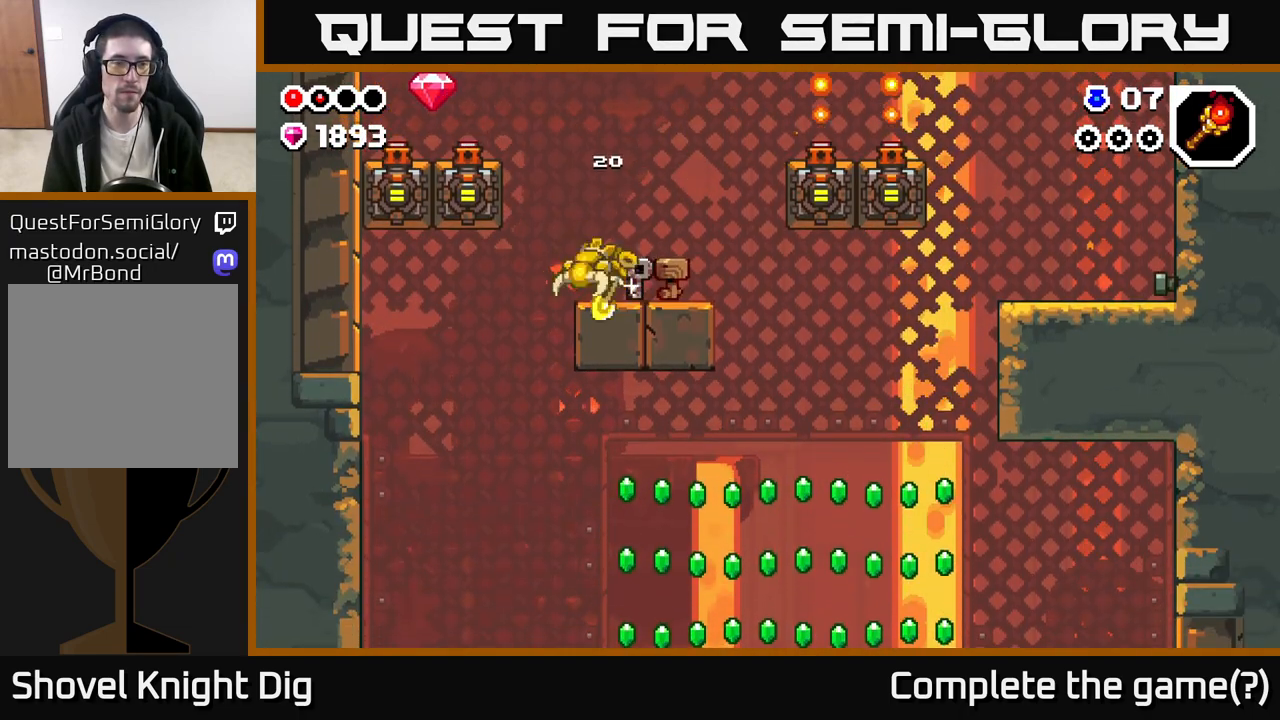
{"buttons": [], "left_stick": "left", "right_stick": "center", "events": [[17, "A", "down"], [400, "A", "up"]]}
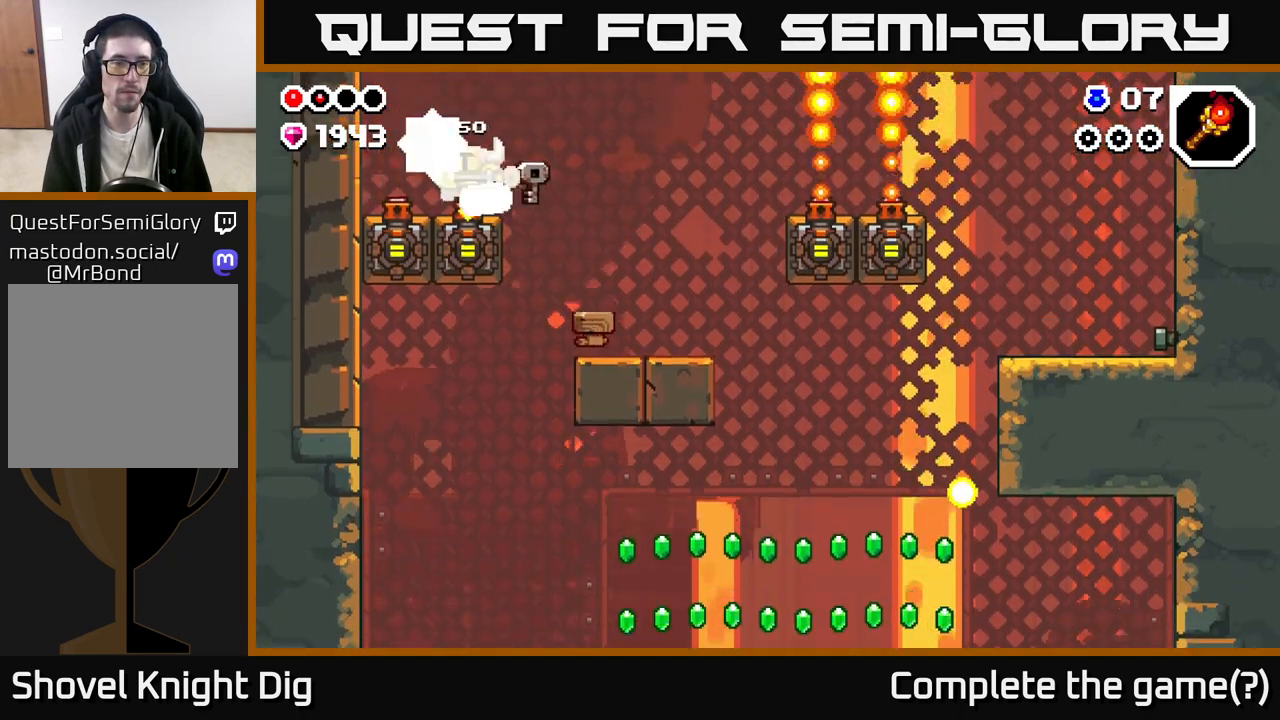
{"buttons": [], "left_stick": "right", "right_stick": "center", "events": [[50, "A", "down"], [100, "left_stick", "right"], [117, "A", "up"]]}
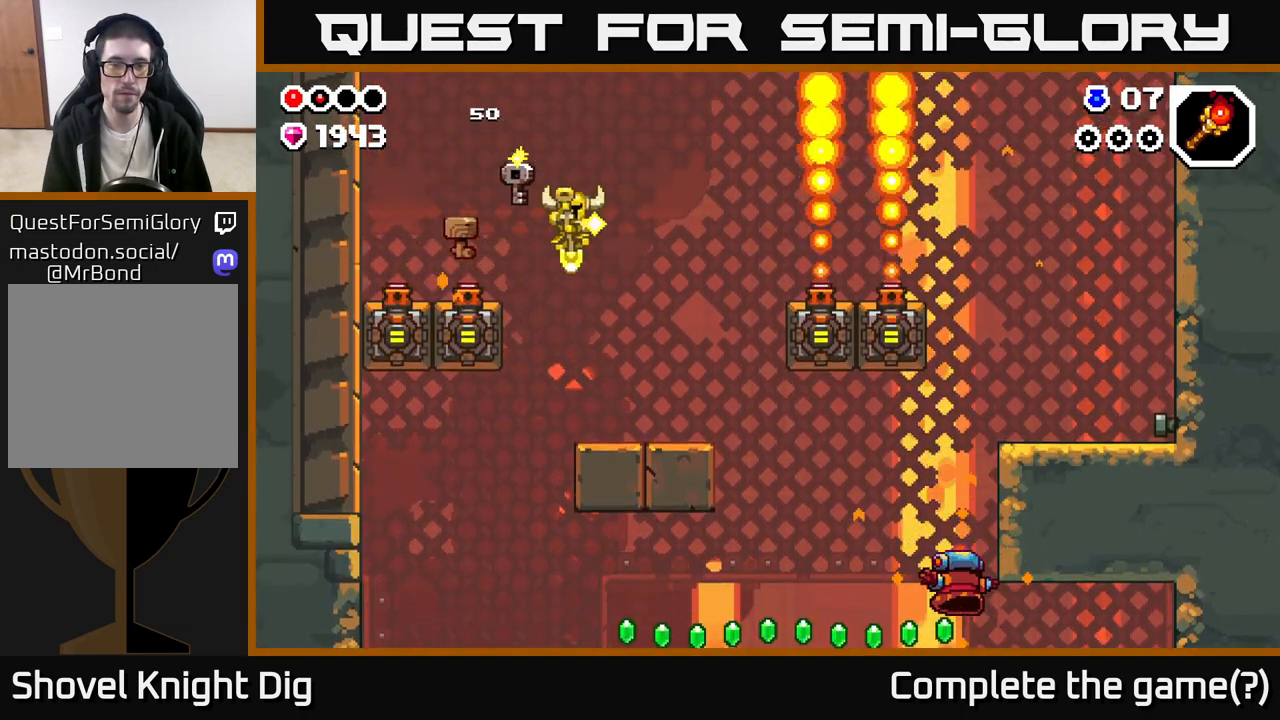
{"buttons": [], "left_stick": "right", "right_stick": "center", "events": []}
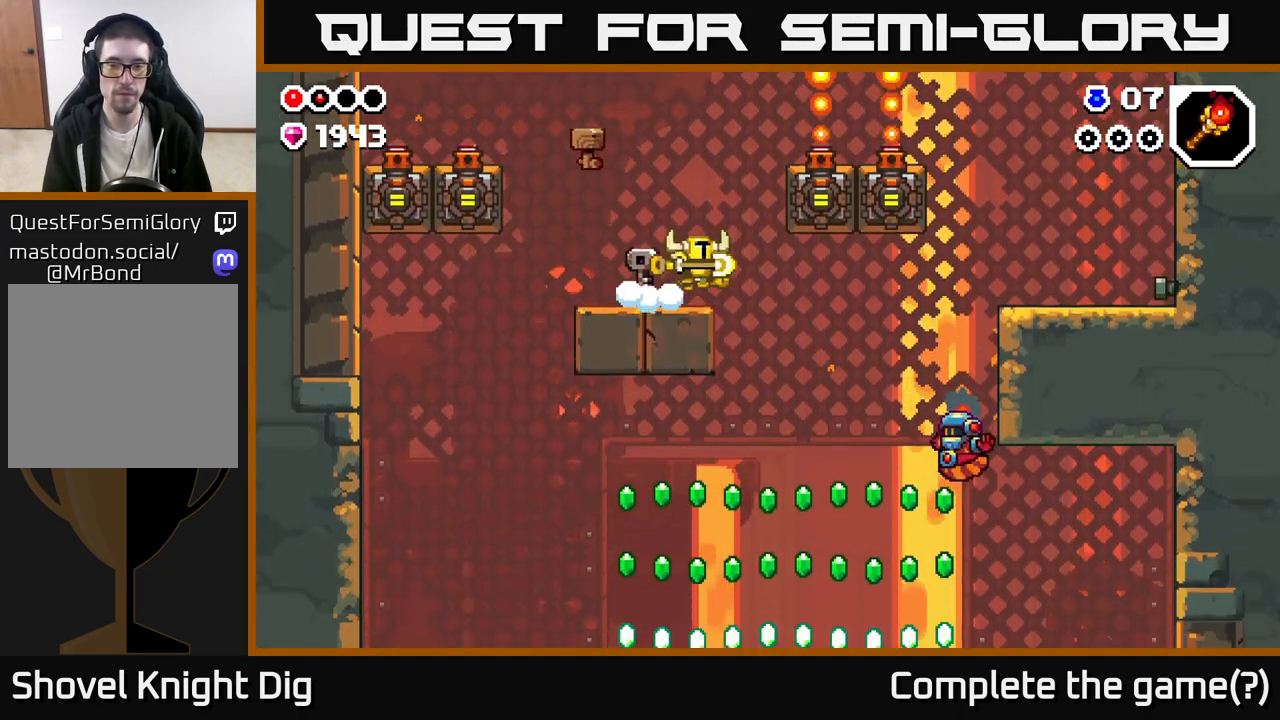
{"buttons": ["X"], "left_stick": "right", "right_stick": "center", "events": [[500, "X", "down"]]}
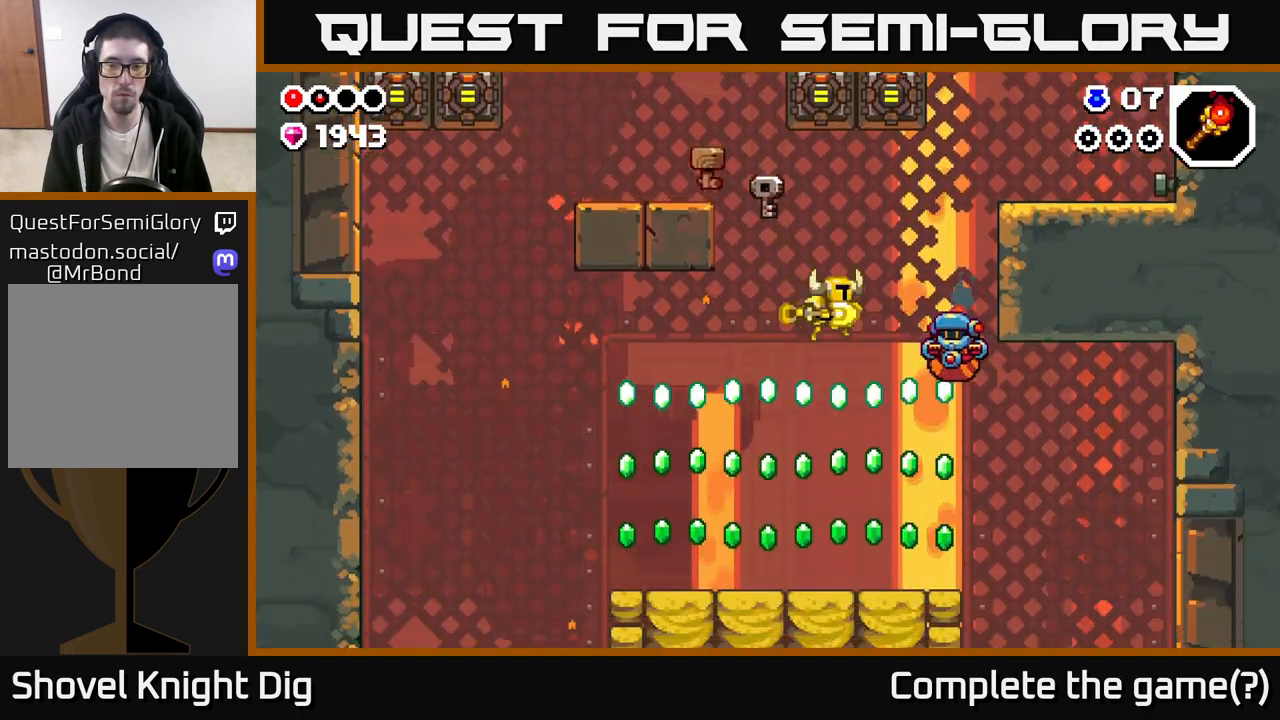
{"buttons": [], "left_stick": "right", "right_stick": "center", "events": [[100, "X", "up"], [250, "left_stick", "up-left"], [400, "left_stick", "right"]]}
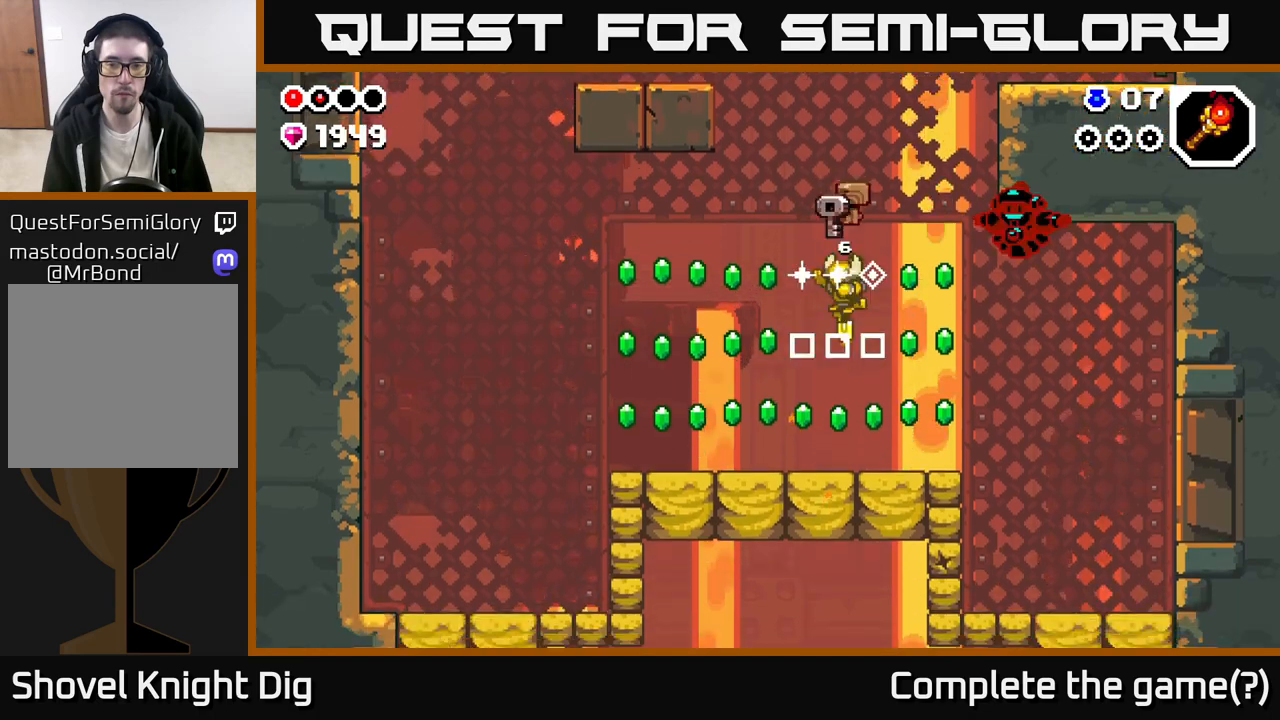
{"buttons": [], "left_stick": "center", "right_stick": "center", "events": [[183, "left_stick", "center"], [267, "left_stick", "right"], [283, "X", "down"], [383, "X", "up"], [433, "left_stick", "center"]]}
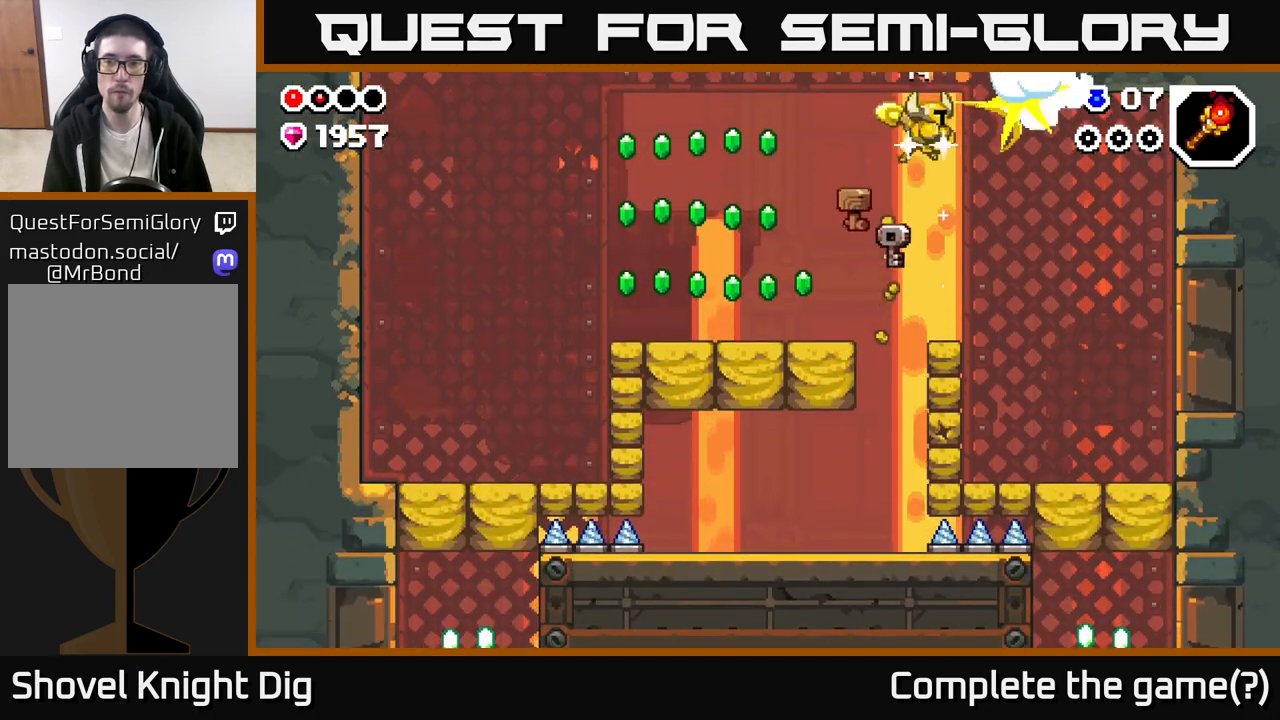
{"buttons": ["A"], "left_stick": "up-left", "right_stick": "center", "events": [[267, "left_stick", "up-left"], [367, "A", "down"]]}
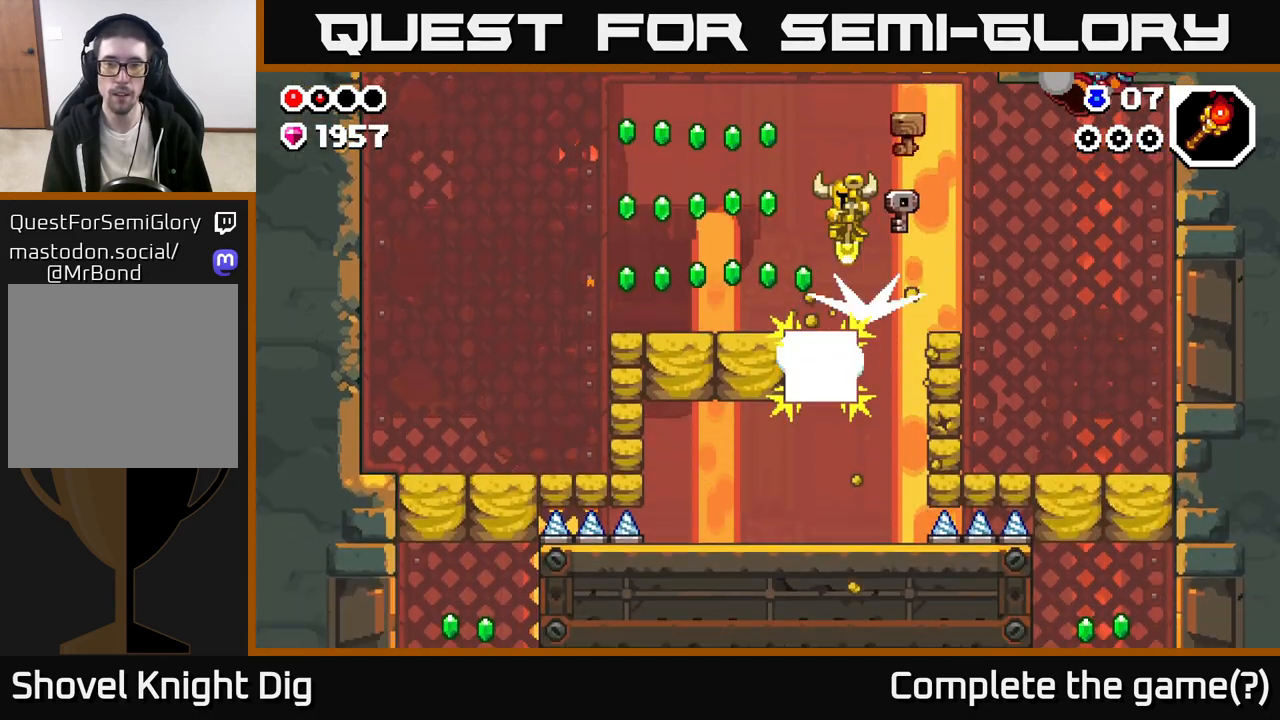
{"buttons": ["A"], "left_stick": "up-left", "right_stick": "center", "events": [[150, "A", "up"], [483, "A", "down"]]}
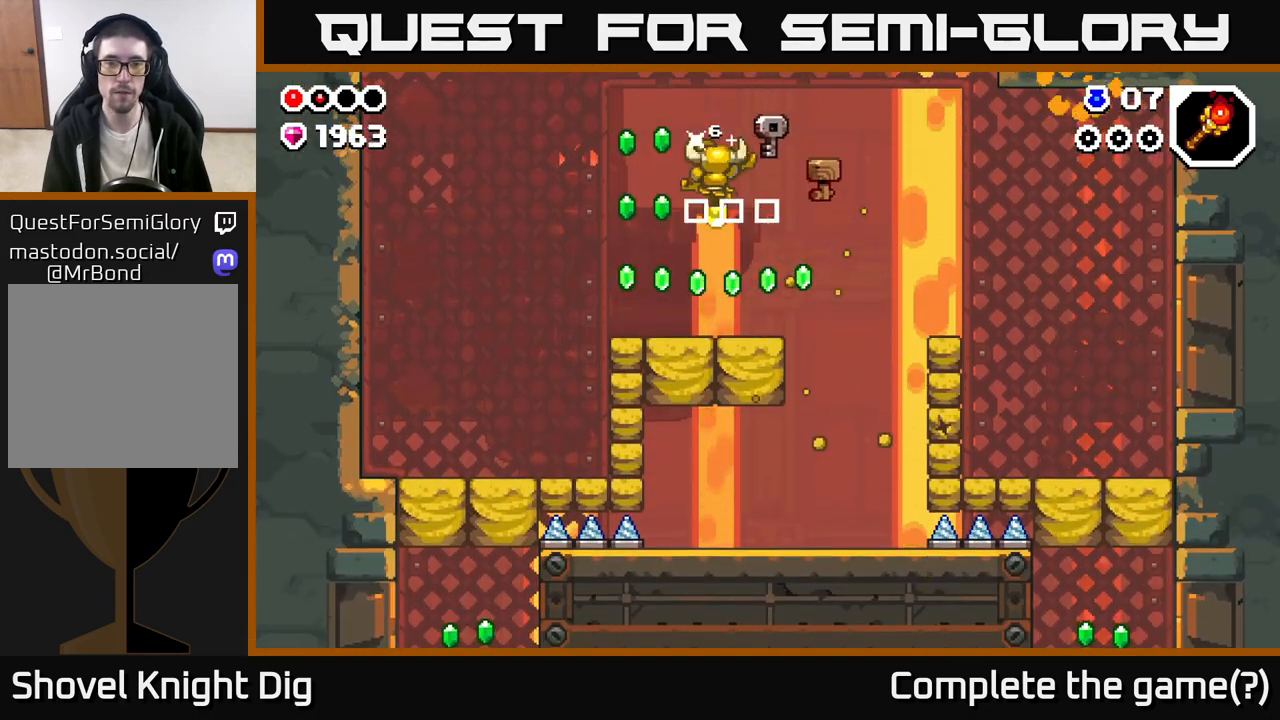
{"buttons": [], "left_stick": "center", "right_stick": "center", "events": [[317, "left_stick", "right"], [333, "A", "up"], [500, "left_stick", "center"]]}